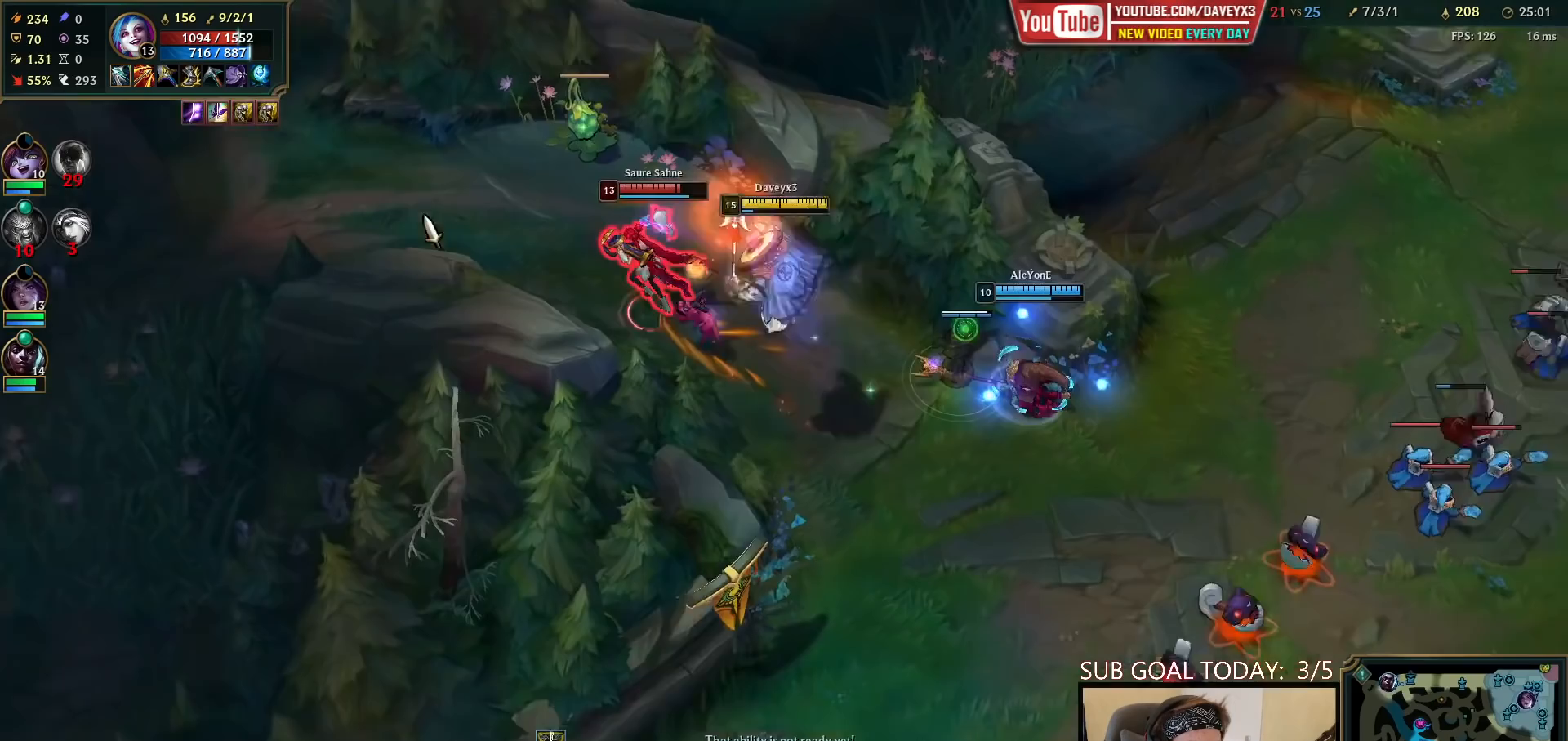
Gameplay with keyboard and mouse; each line is a JSON object with the keys and mouse buttons held at the frame after it. "events" lists presses ("down") and releases ("up") of "a", "ctrl", "d", "e", "f", "q", "r", "s", "shift", "space", "tab", "w", "mouse_left", "mouse_wheel", "mouse_right", "mouse_mb4" and "mouse_mb5" between this image and that frame as [ms after this image, input, new state], when the widget could be followed in between. "mouse_left", "mouse_wheel", "mouse_right", "mouse_mb4", "mouse_mb5" = the "left", "wheel", "right", "mb4", "mb5" buttons of the "mouse" list. No other keys are recorded. "wheel" means that the mouse wheel is clicked or scrolled. Mouse movement is not recorded.
{"keys": ["space"], "mouse": [], "events": [[117, "e", "up"], [117, "mouse_right", "down"], [217, "mouse_right", "up"], [333, "mouse_left", "down"], [467, "mouse_left", "up"]]}
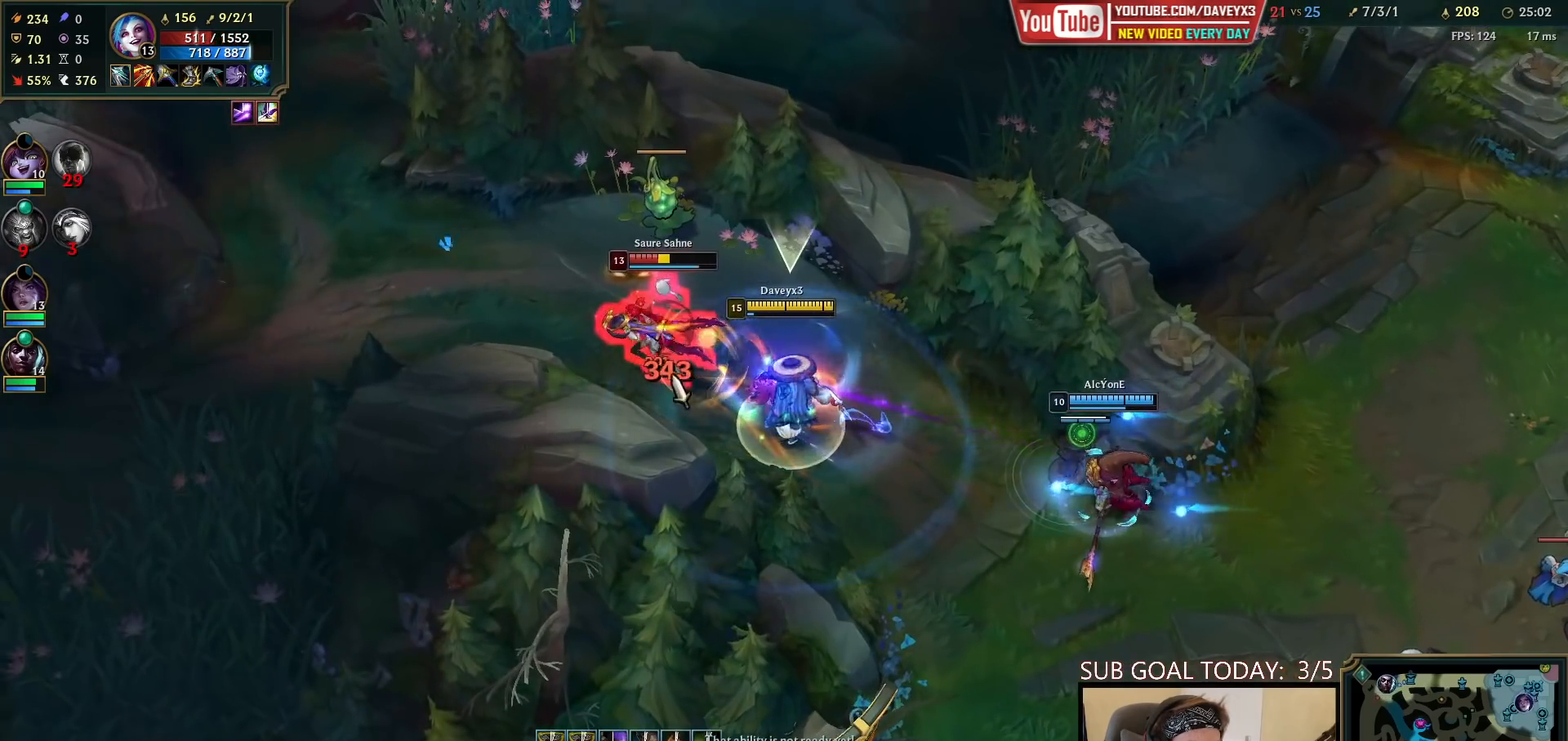
{"keys": ["space"], "mouse": ["right"], "events": [[83, "mouse_right", "down"], [200, "mouse_right", "up"], [267, "mouse_right", "down"], [400, "e", "down"], [433, "mouse_right", "up"], [450, "e", "up"], [500, "mouse_right", "down"]]}
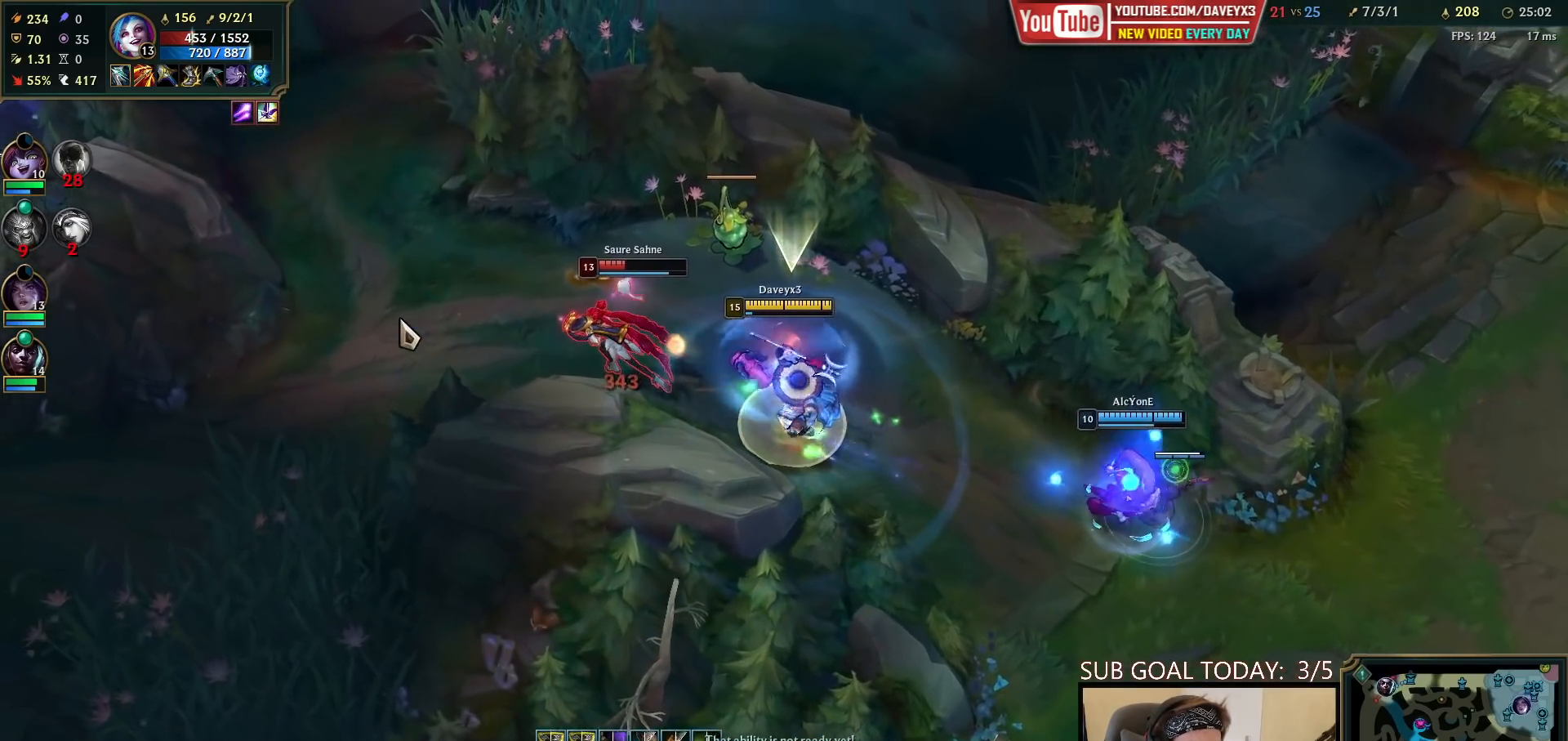
{"keys": ["w"], "mouse": [], "events": [[17, "e", "down"], [100, "e", "up"], [100, "mouse_right", "up"], [167, "e", "down"], [167, "mouse_right", "down"], [250, "e", "up"], [300, "mouse_right", "up"], [317, "e", "down"], [400, "e", "up"], [433, "space", "up"], [467, "w", "down"]]}
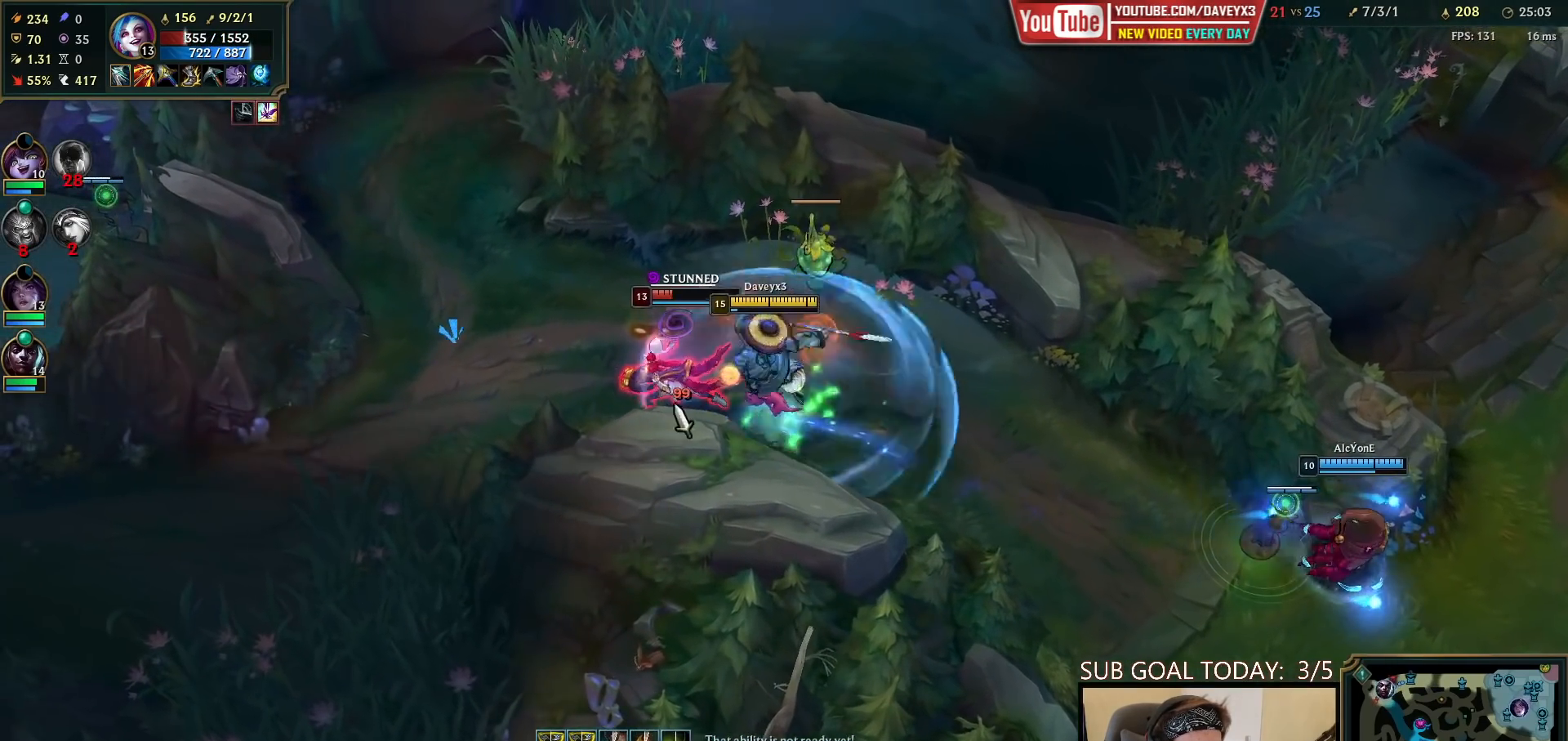
{"keys": [], "mouse": [], "events": [[17, "mouse_left", "down"], [67, "w", "up"], [100, "mouse_left", "up"], [150, "mouse_left", "down"], [217, "mouse_left", "up"], [300, "mouse_right", "down"], [400, "mouse_right", "up"]]}
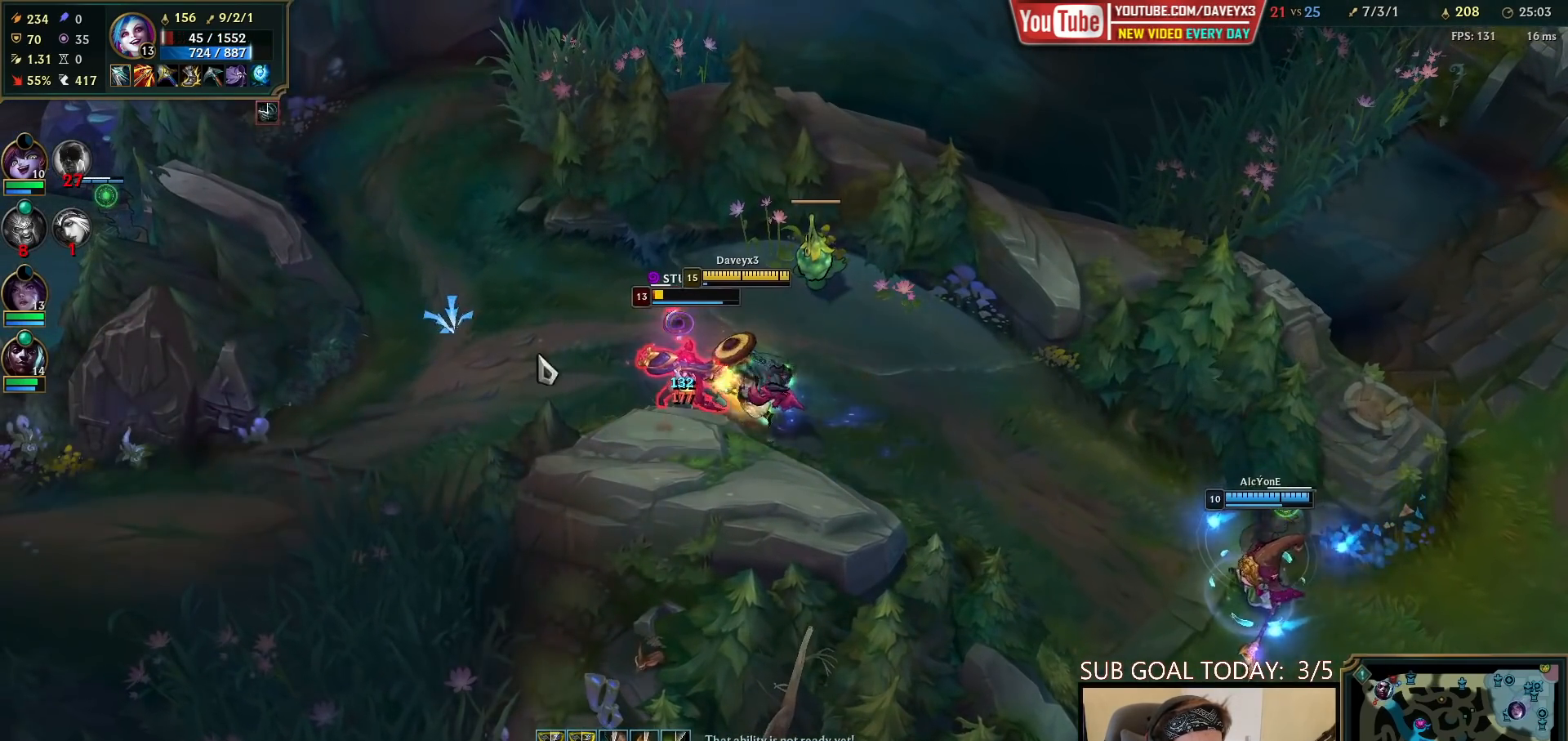
{"keys": [], "mouse": [], "events": [[117, "mouse_left", "down"], [200, "mouse_left", "up"], [367, "mouse_right", "down"], [467, "mouse_right", "up"]]}
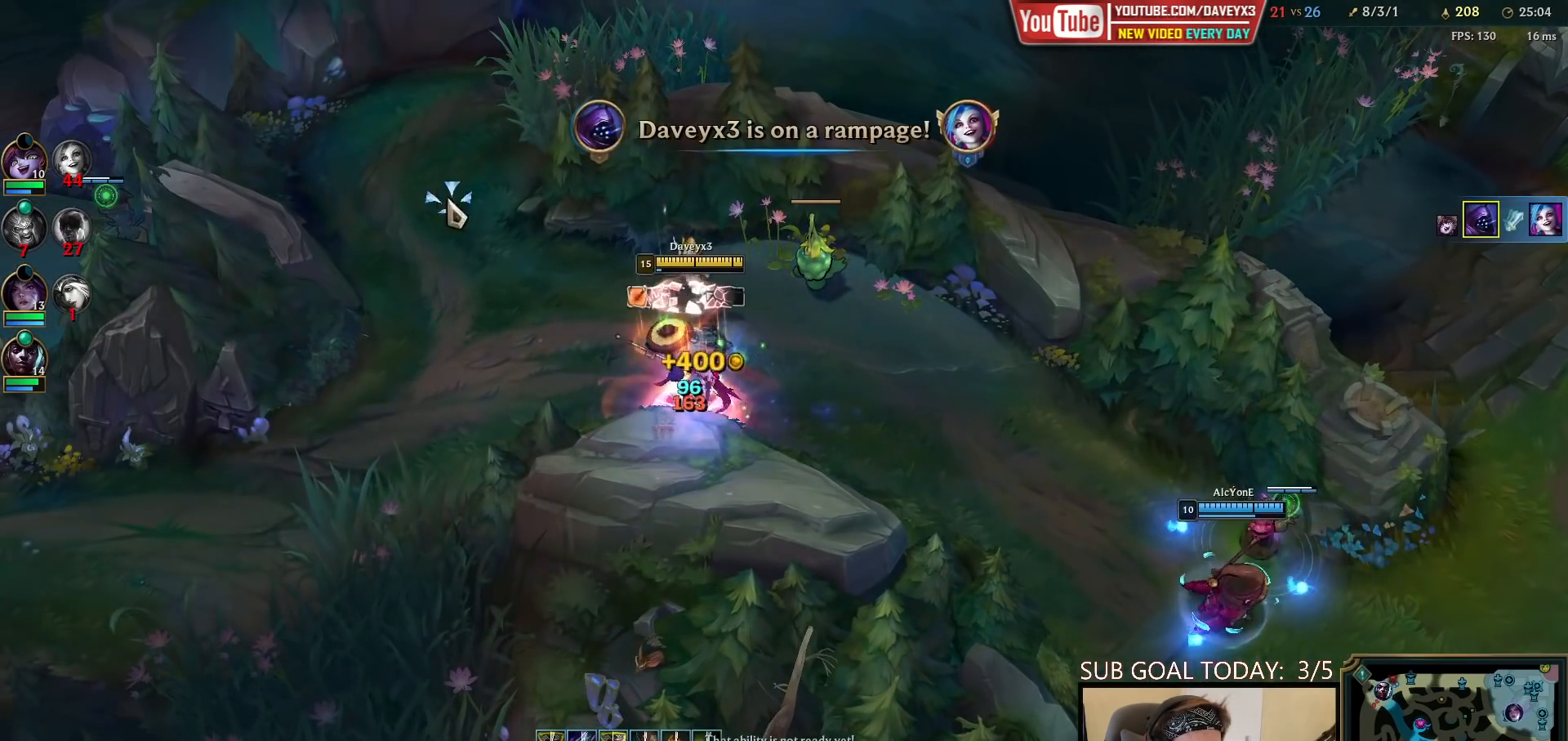
{"keys": [], "mouse": [], "events": []}
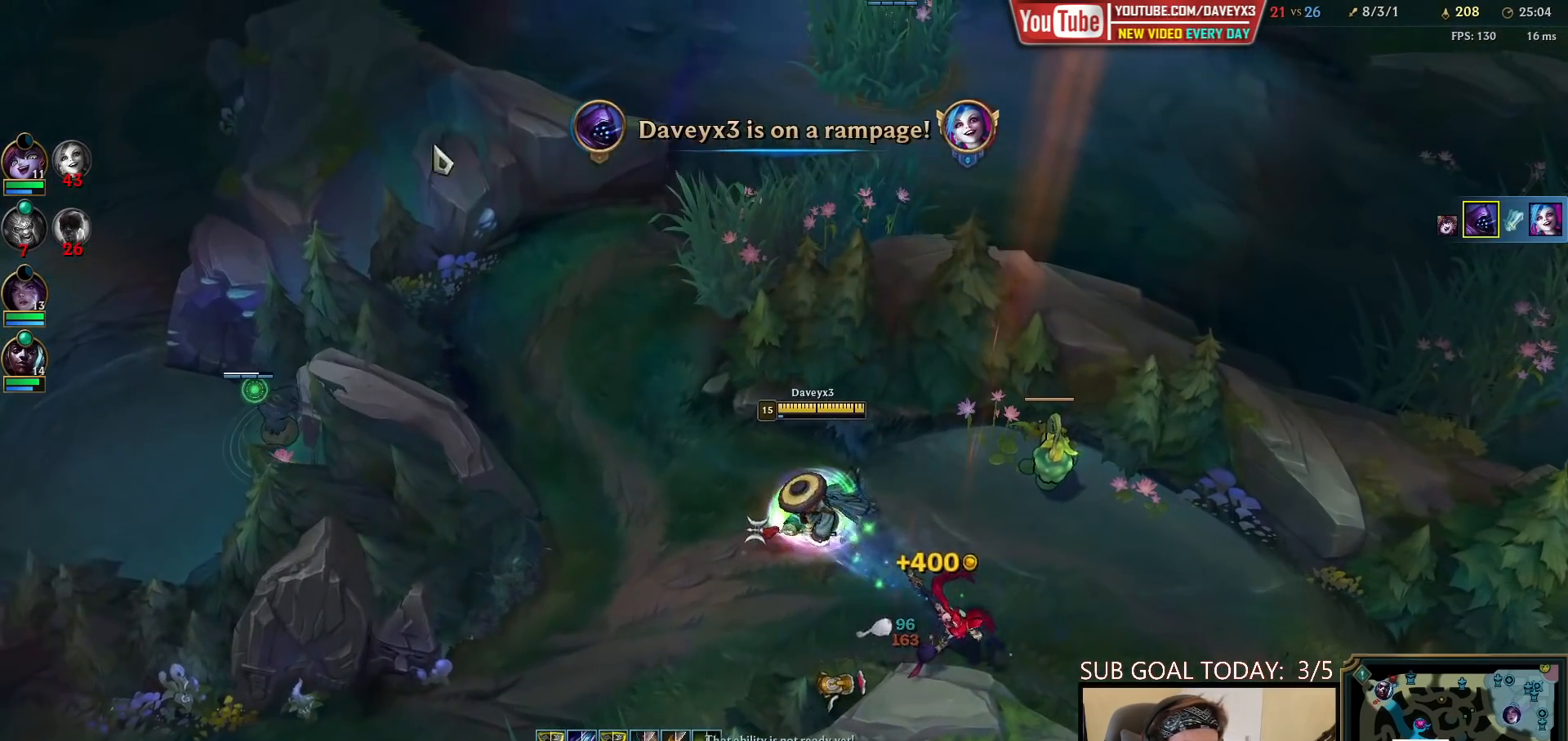
{"keys": [], "mouse": [], "events": [[50, "mouse_right", "down"], [133, "mouse_right", "up"], [200, "mouse_right", "down"], [283, "mouse_right", "up"]]}
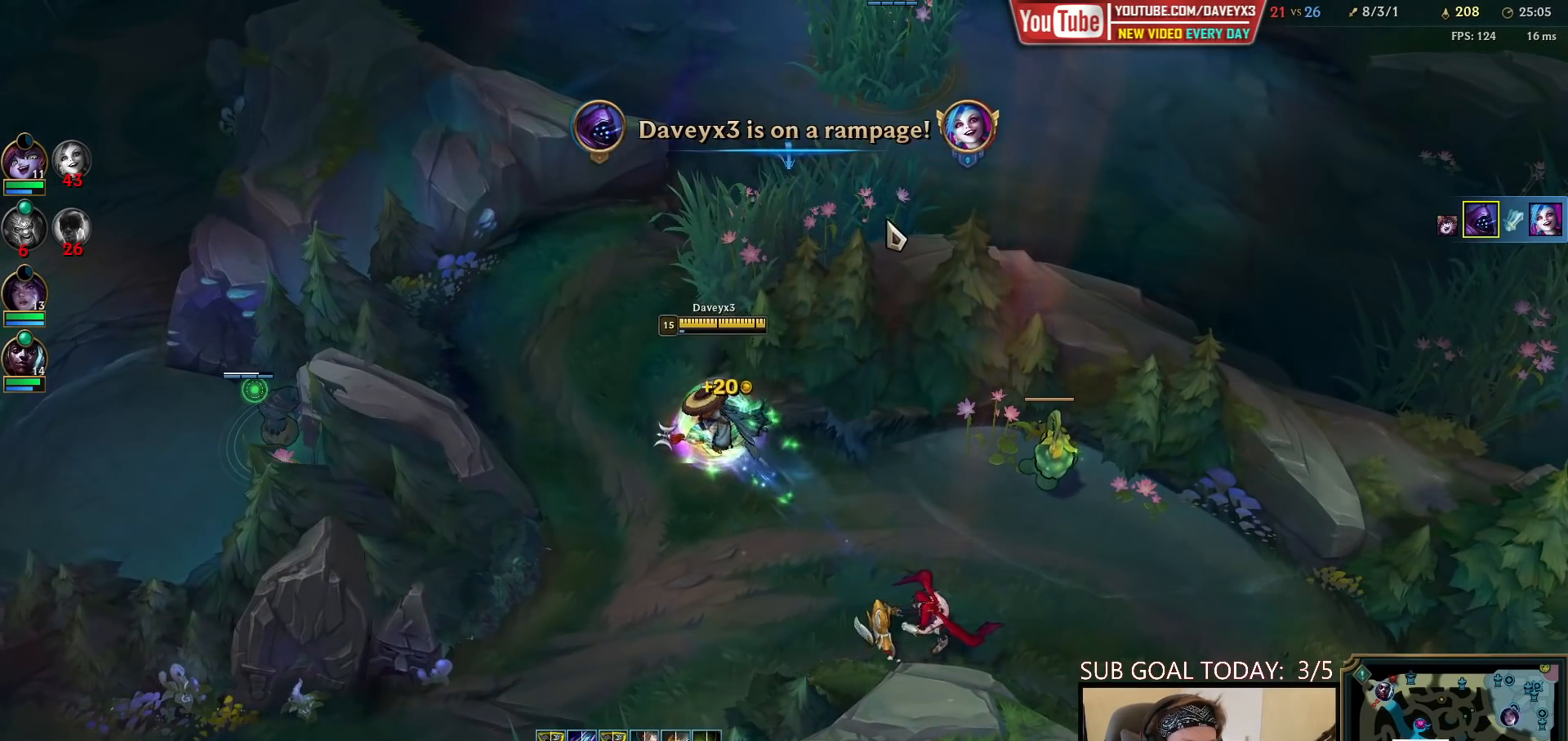
{"keys": [], "mouse": [], "events": []}
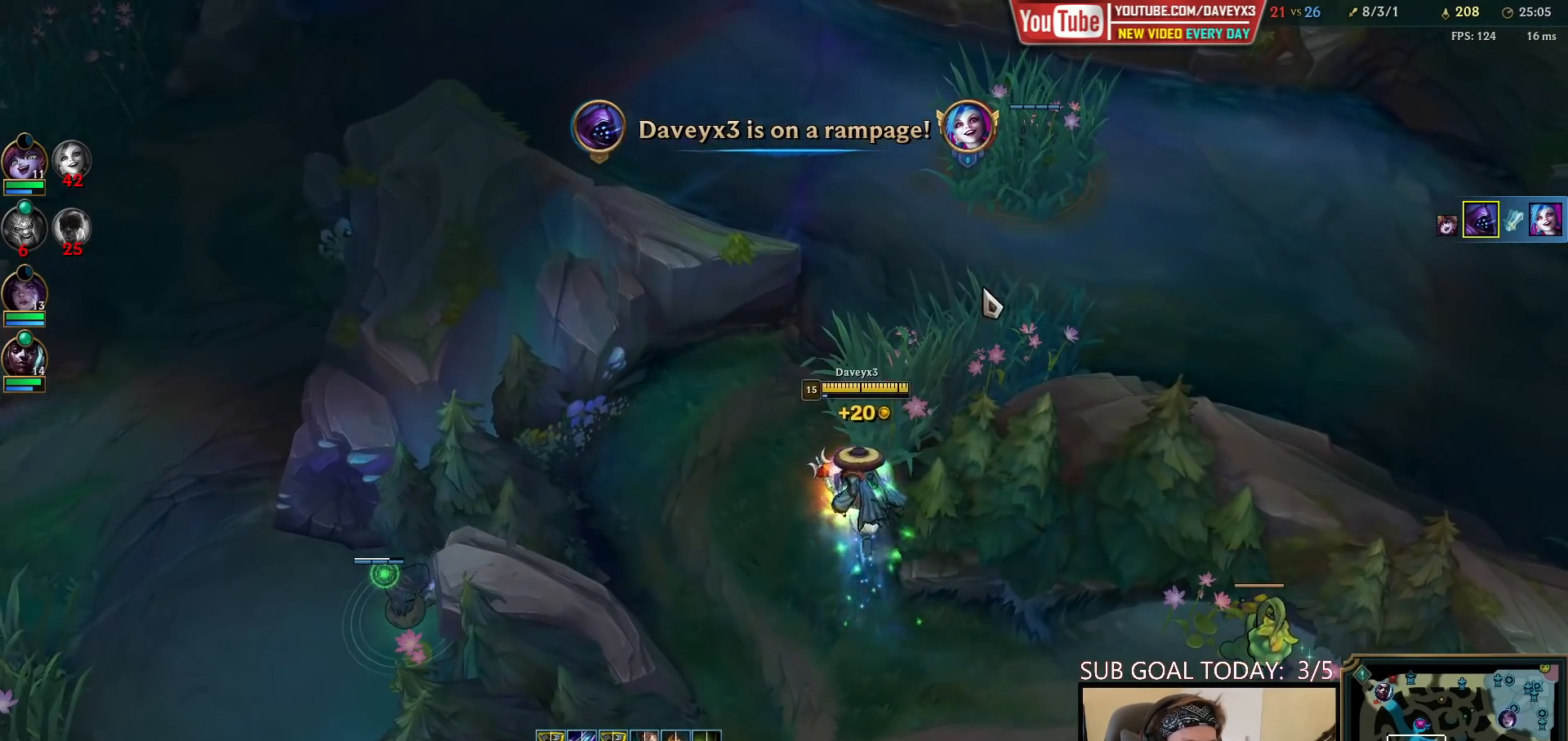
{"keys": [], "mouse": [], "events": [[17, "mouse_right", "down"], [83, "mouse_right", "up"], [183, "mouse_right", "down"], [267, "mouse_right", "up"]]}
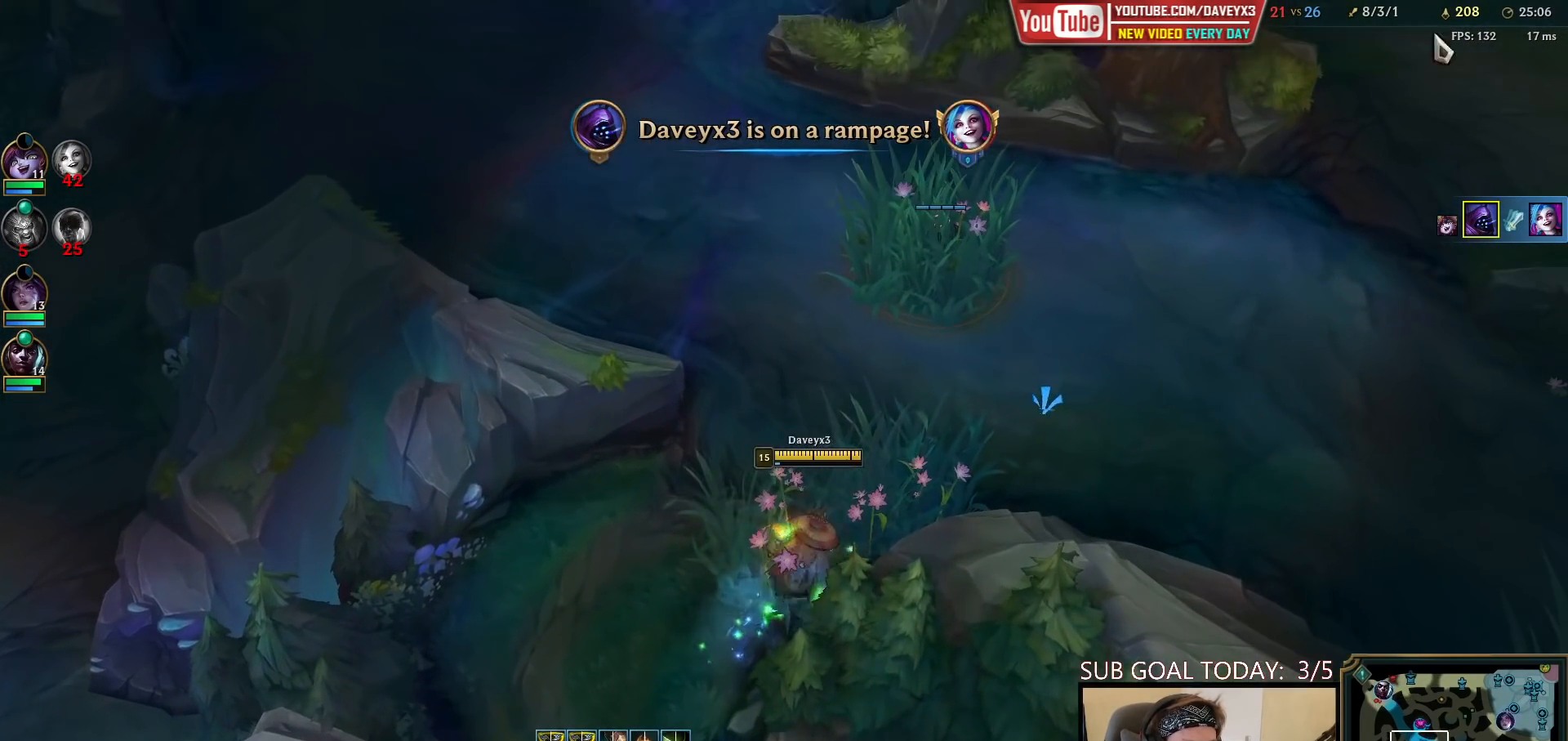
{"keys": [], "mouse": ["right"], "events": [[150, "mouse_right", "down"], [200, "mouse_right", "up"], [300, "mouse_right", "down"], [383, "mouse_right", "up"], [450, "mouse_right", "down"]]}
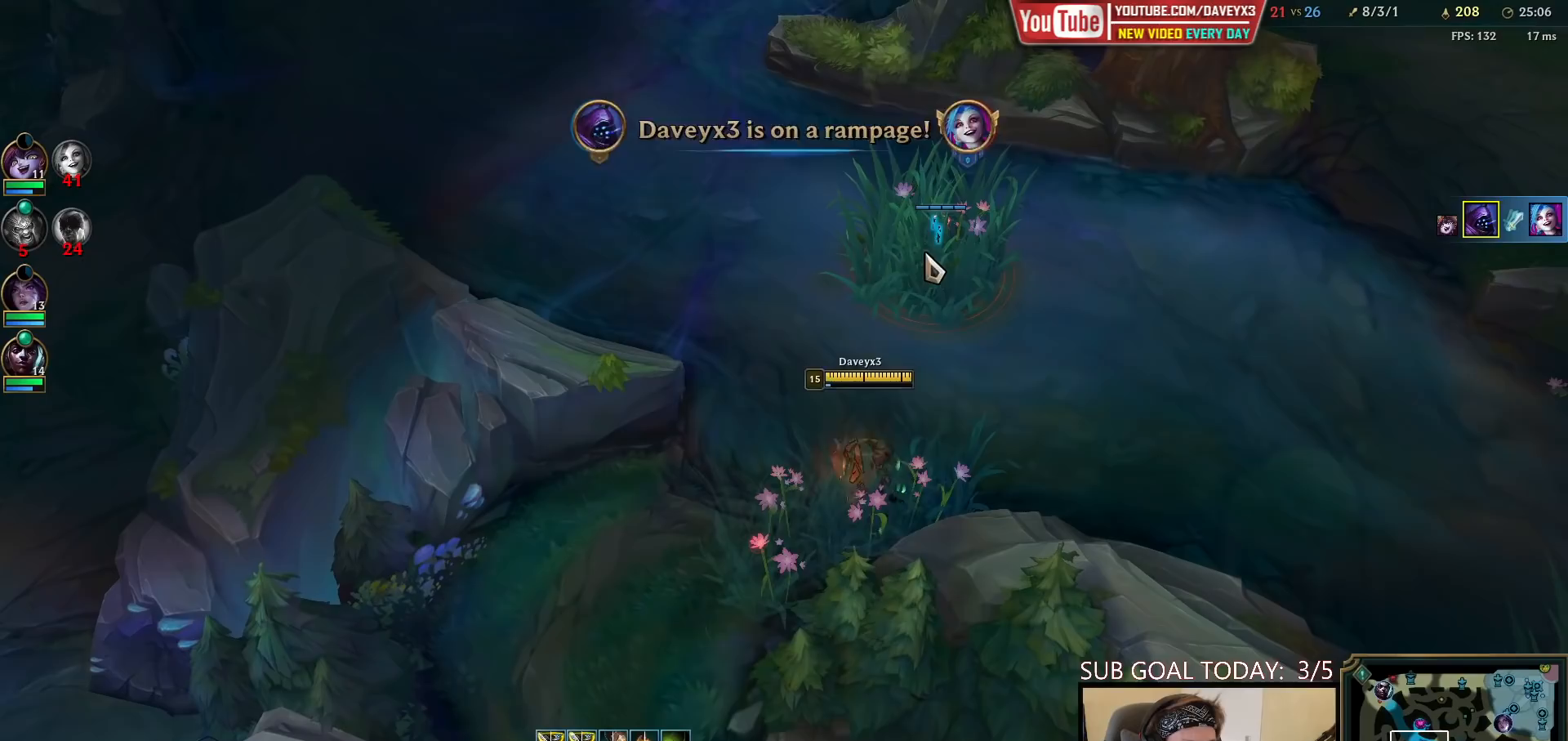
{"keys": [], "mouse": [], "events": [[50, "mouse_right", "up"]]}
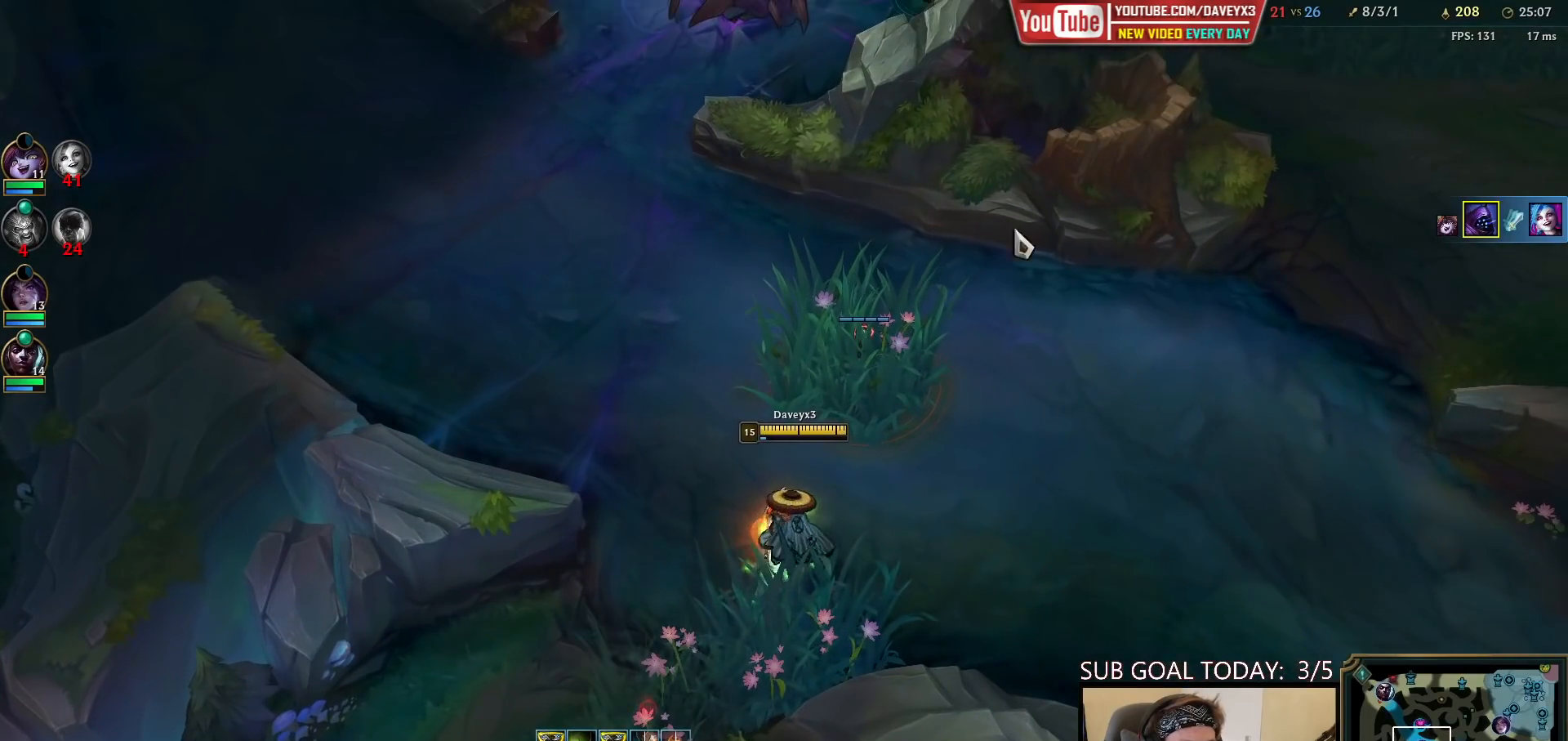
{"keys": [], "mouse": [], "events": [[117, "mouse_right", "down"], [200, "mouse_right", "up"], [267, "mouse_right", "down"], [333, "mouse_right", "up"], [417, "mouse_right", "down"], [483, "mouse_right", "up"]]}
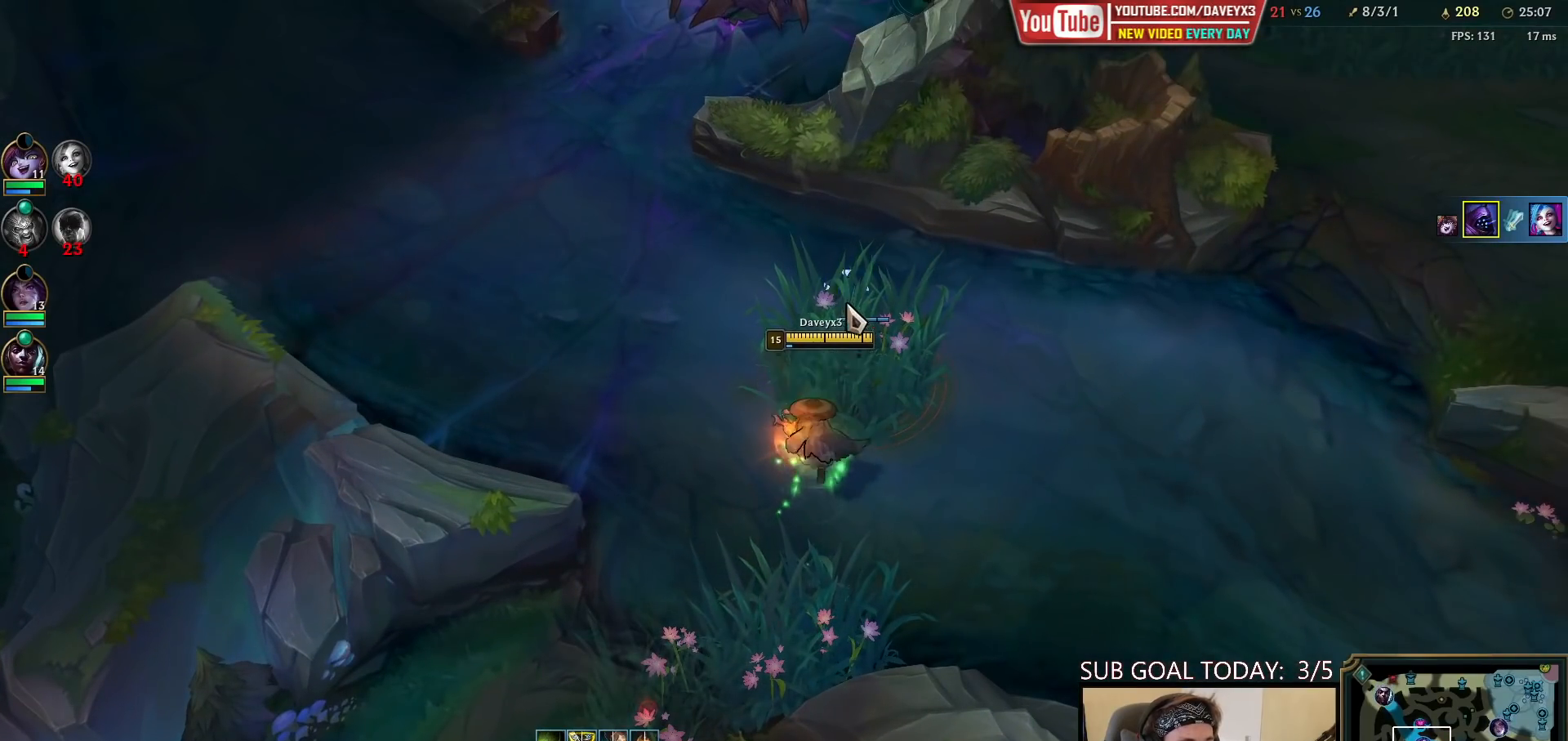
{"keys": [], "mouse": [], "events": []}
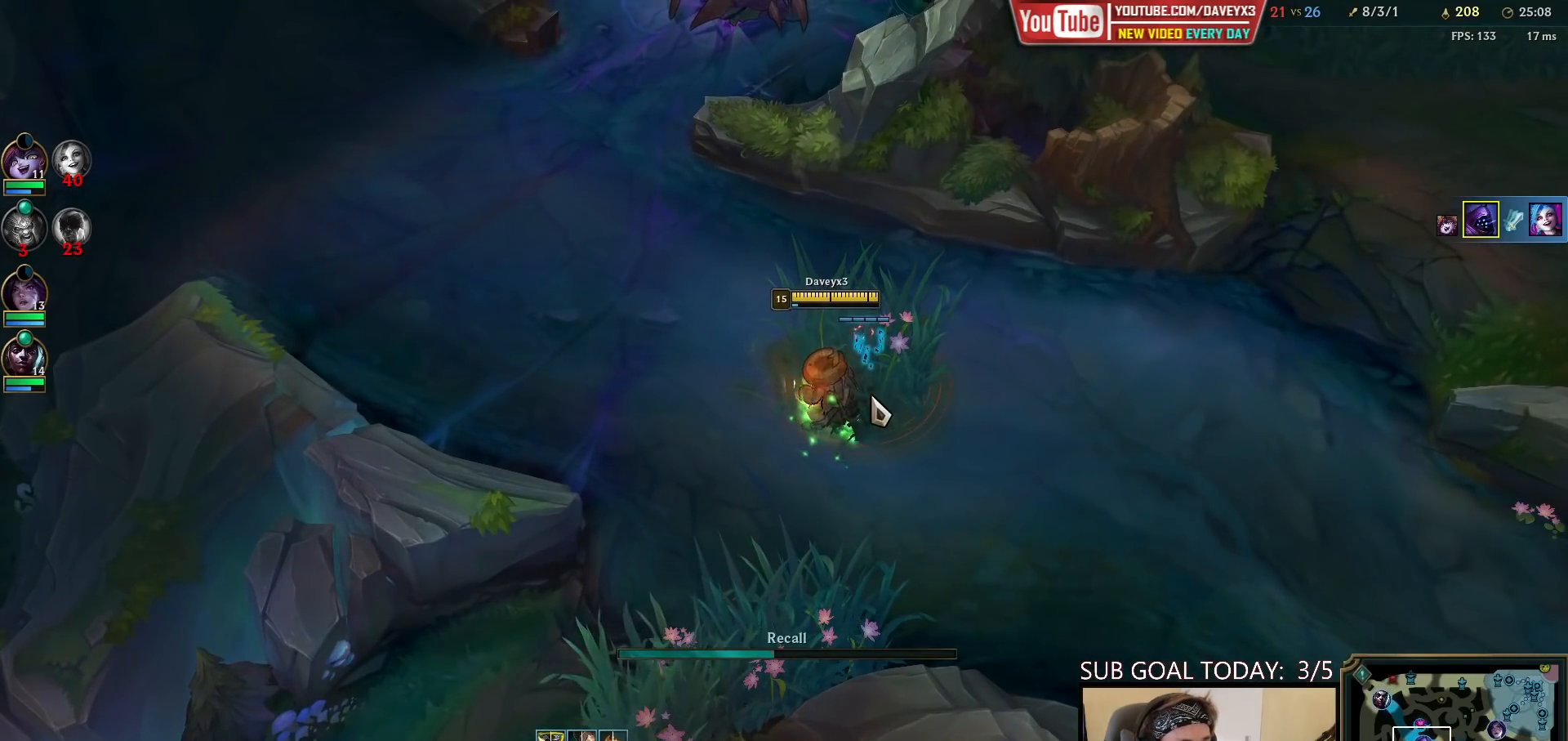
{"keys": [], "mouse": [], "events": []}
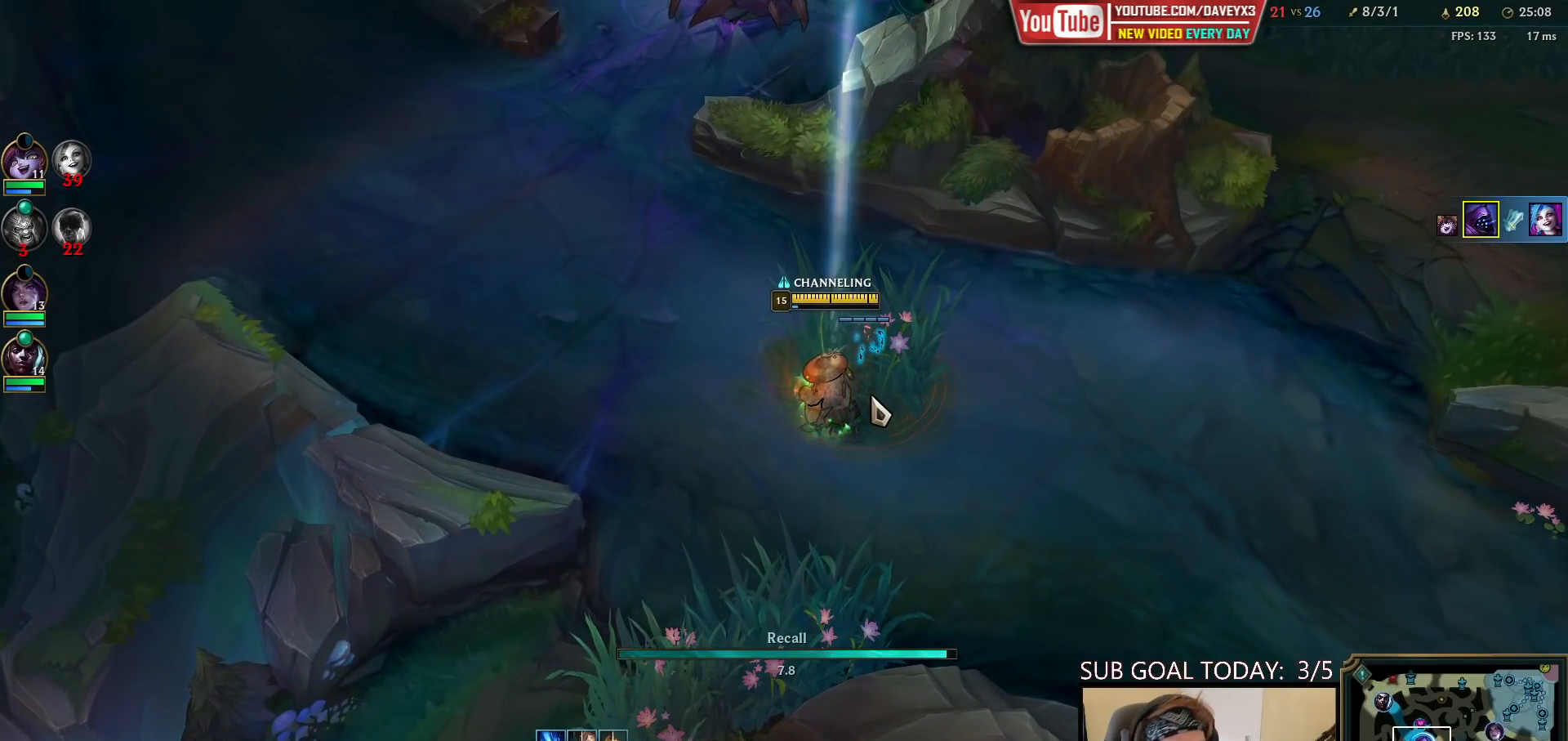
{"keys": [], "mouse": [], "events": []}
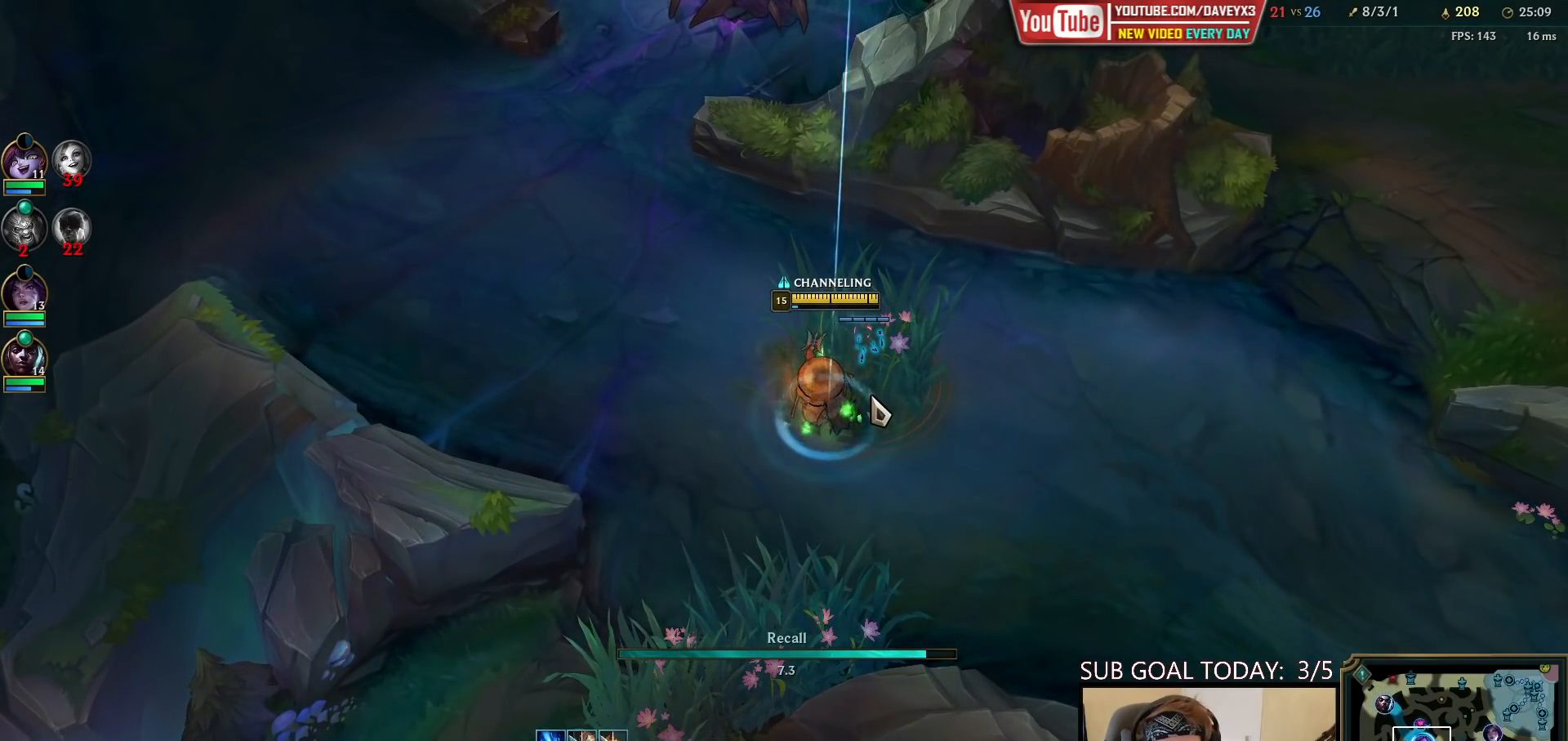
{"keys": [], "mouse": [], "events": []}
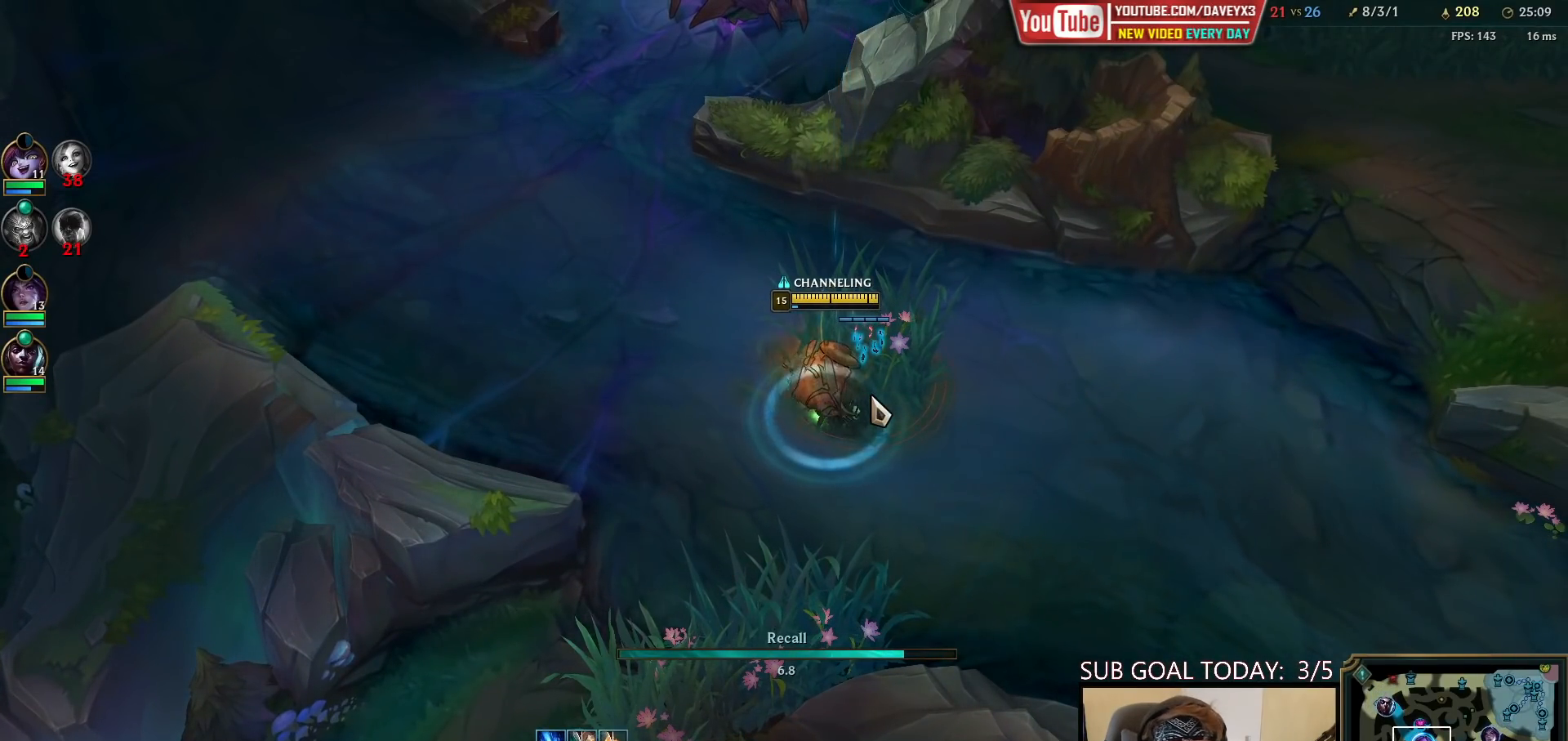
{"keys": [], "mouse": [], "events": []}
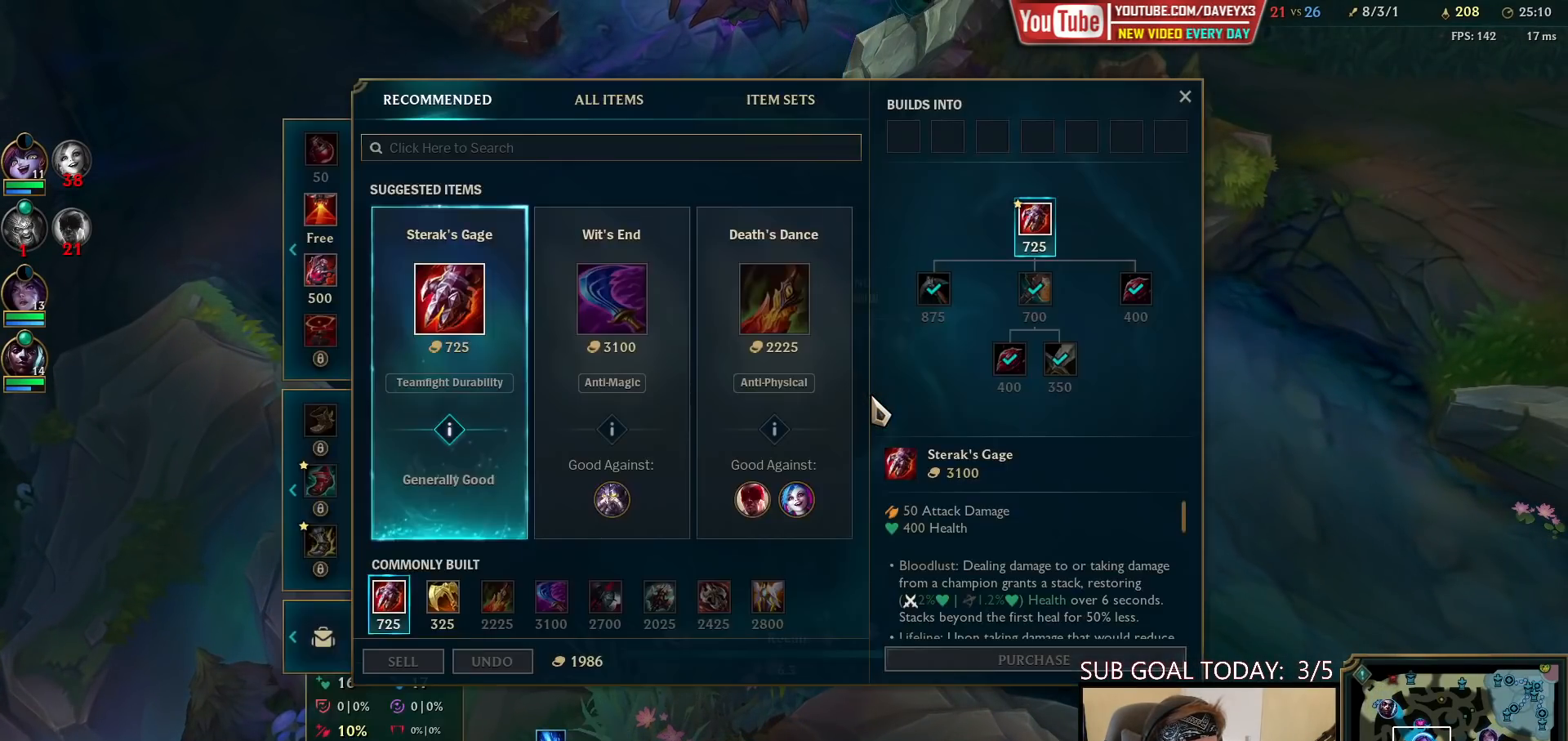
{"keys": [], "mouse": [], "events": []}
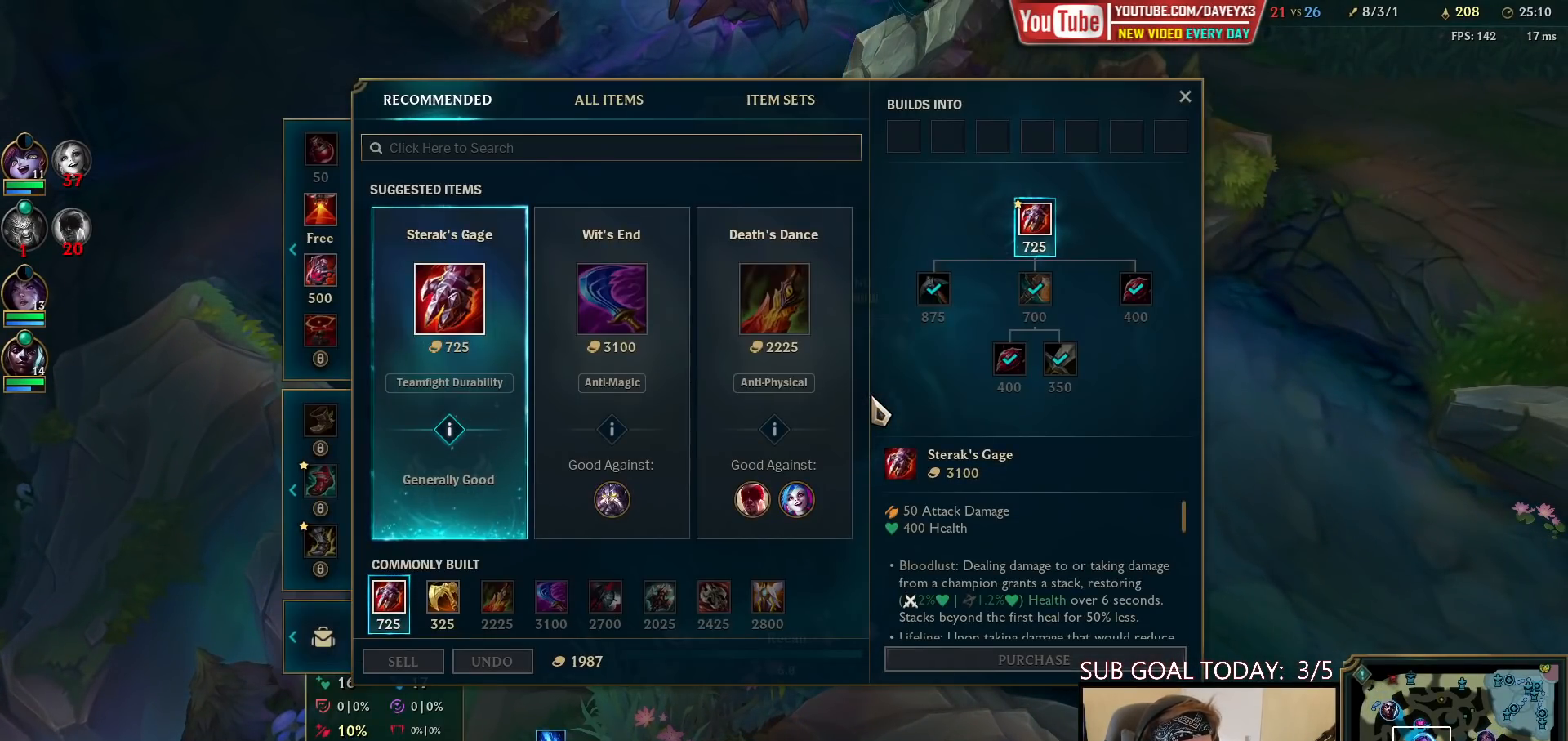
{"keys": [], "mouse": [], "events": []}
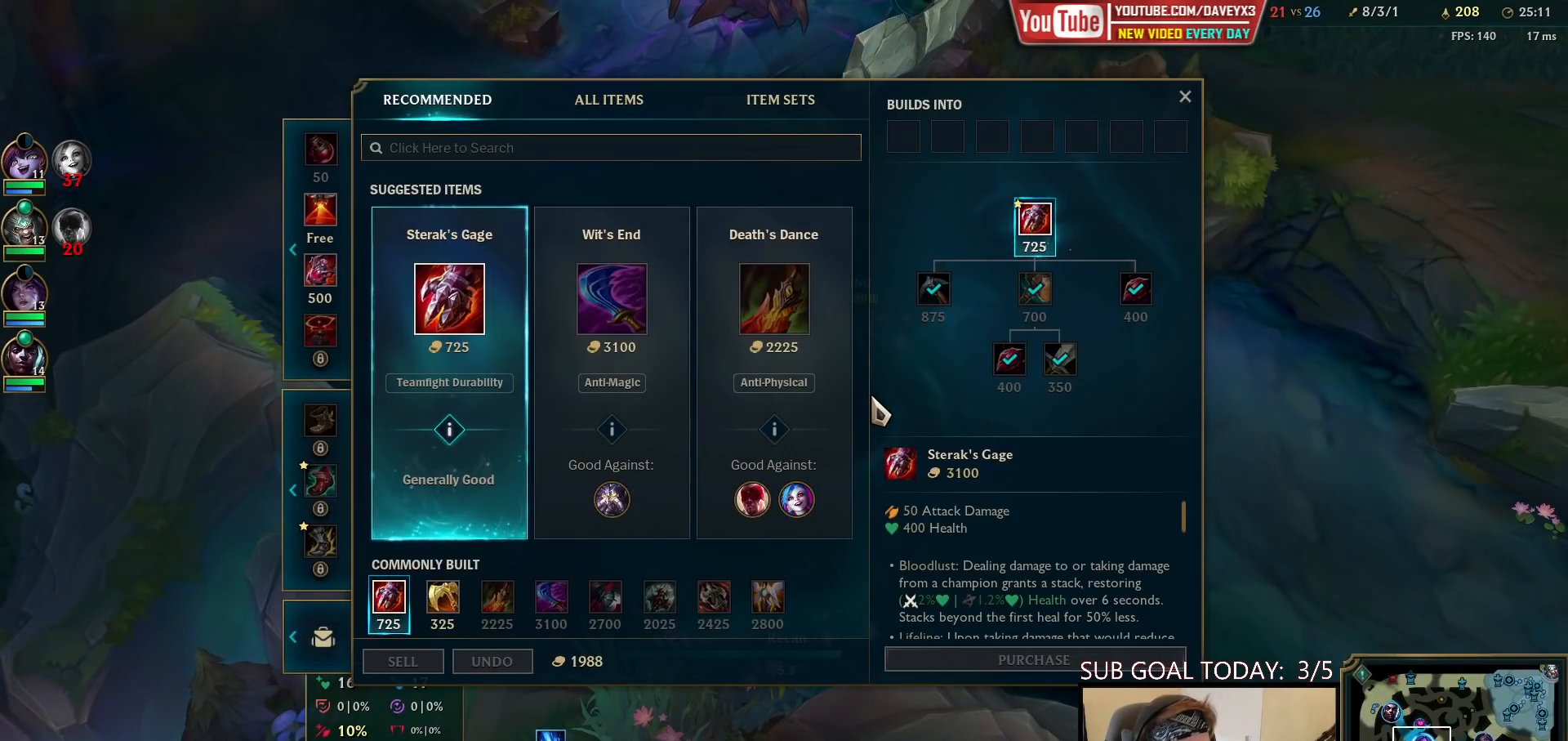
{"keys": [], "mouse": [], "events": []}
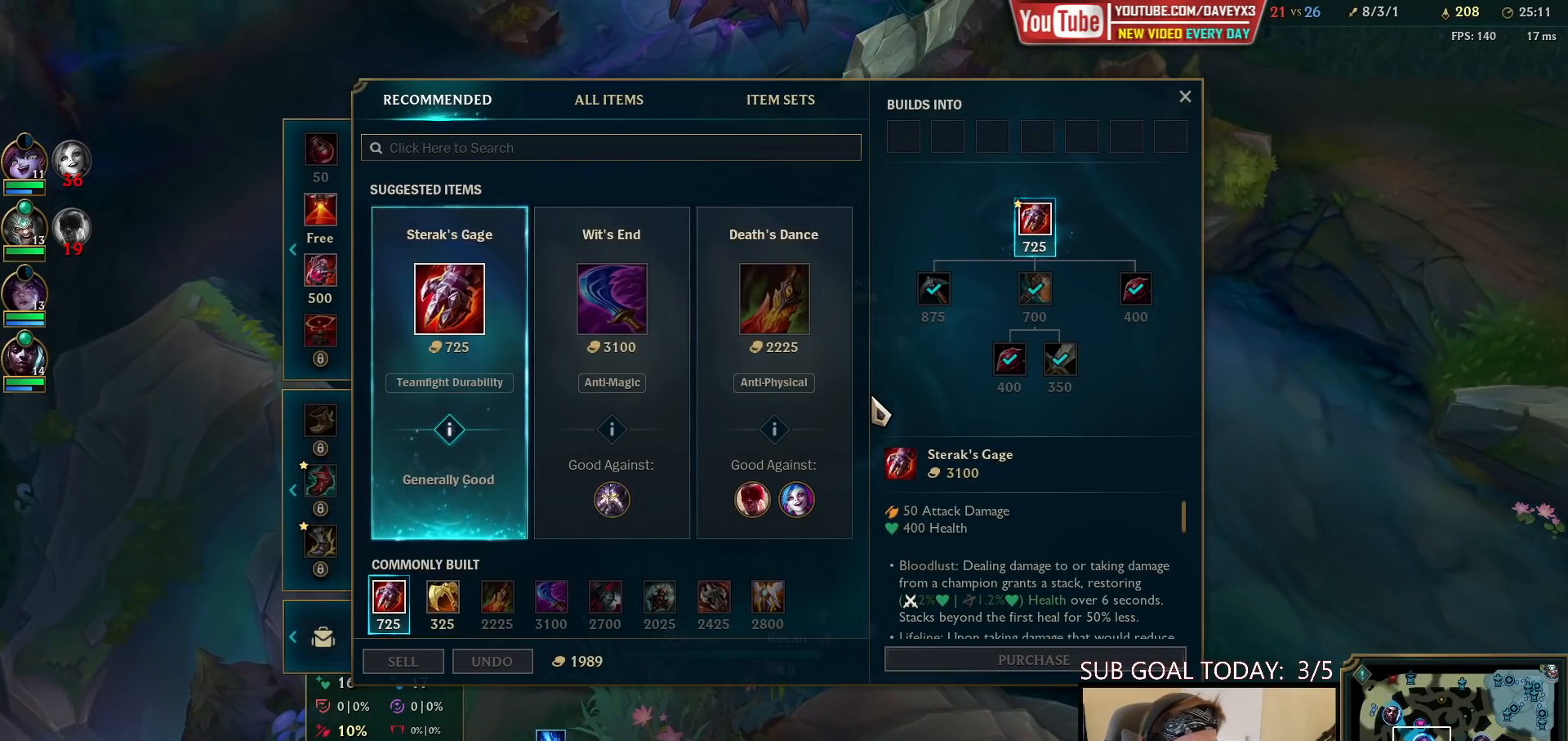
{"keys": ["tab"], "mouse": [], "events": [[350, "tab", "down"]]}
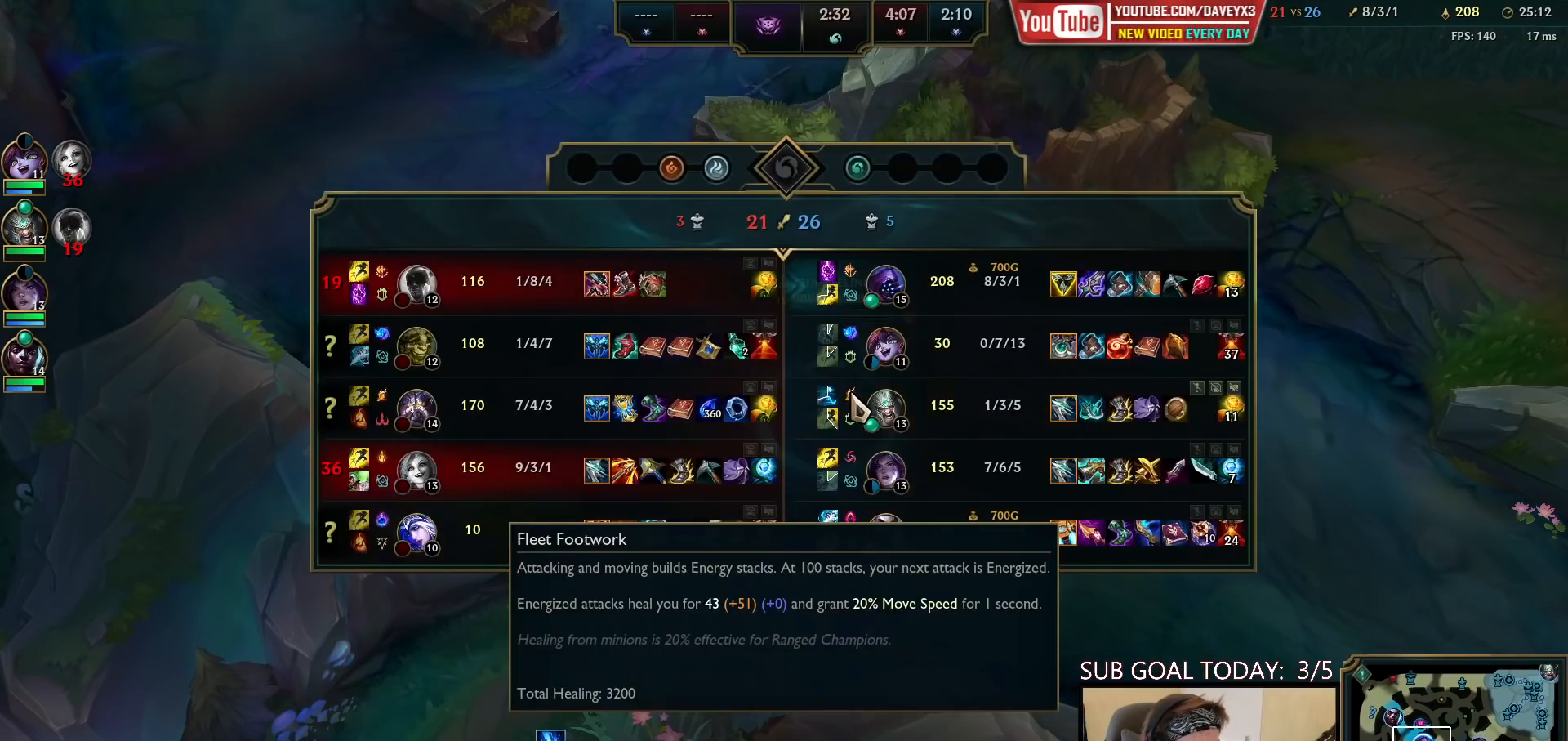
{"keys": ["tab"], "mouse": [], "events": []}
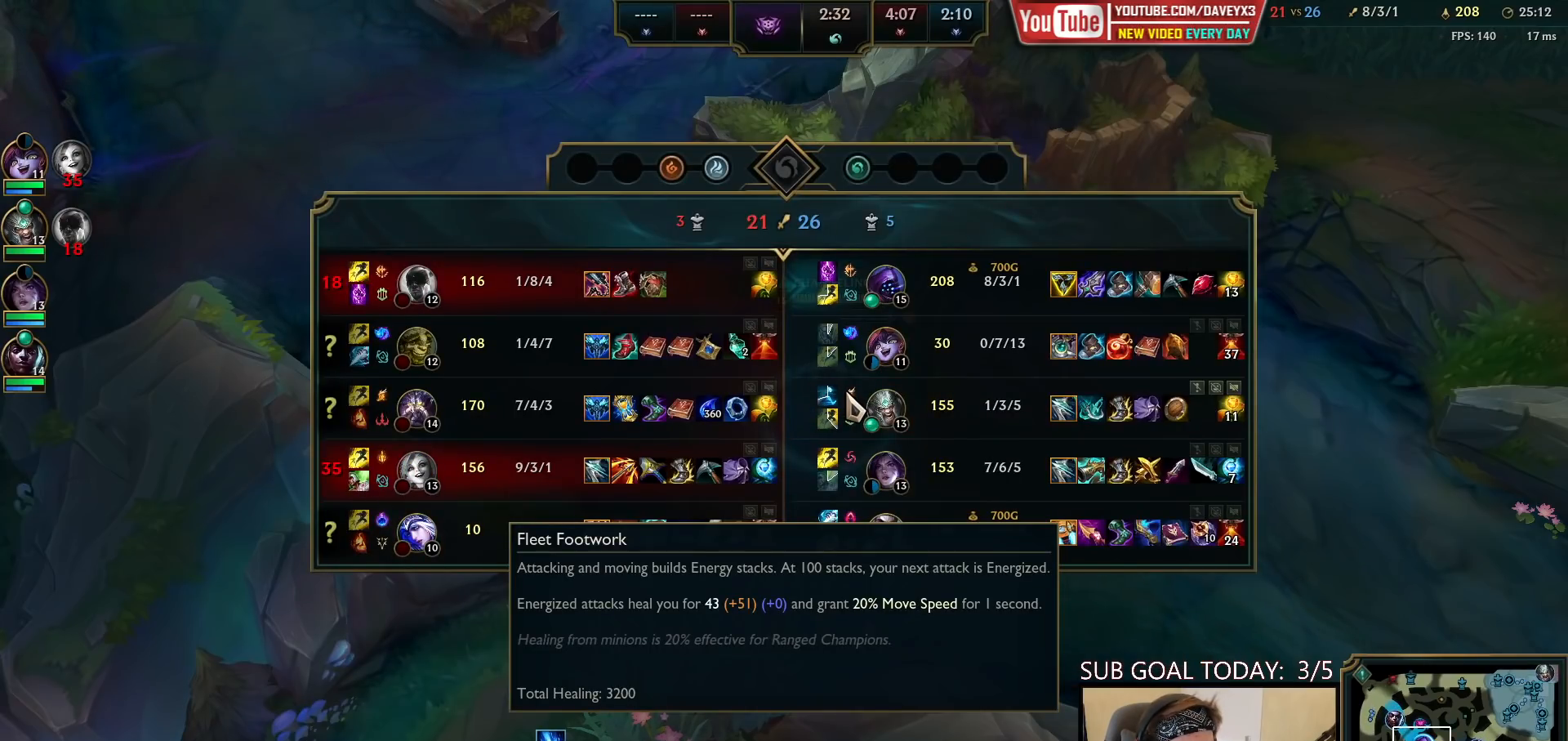
{"keys": ["tab"], "mouse": [], "events": []}
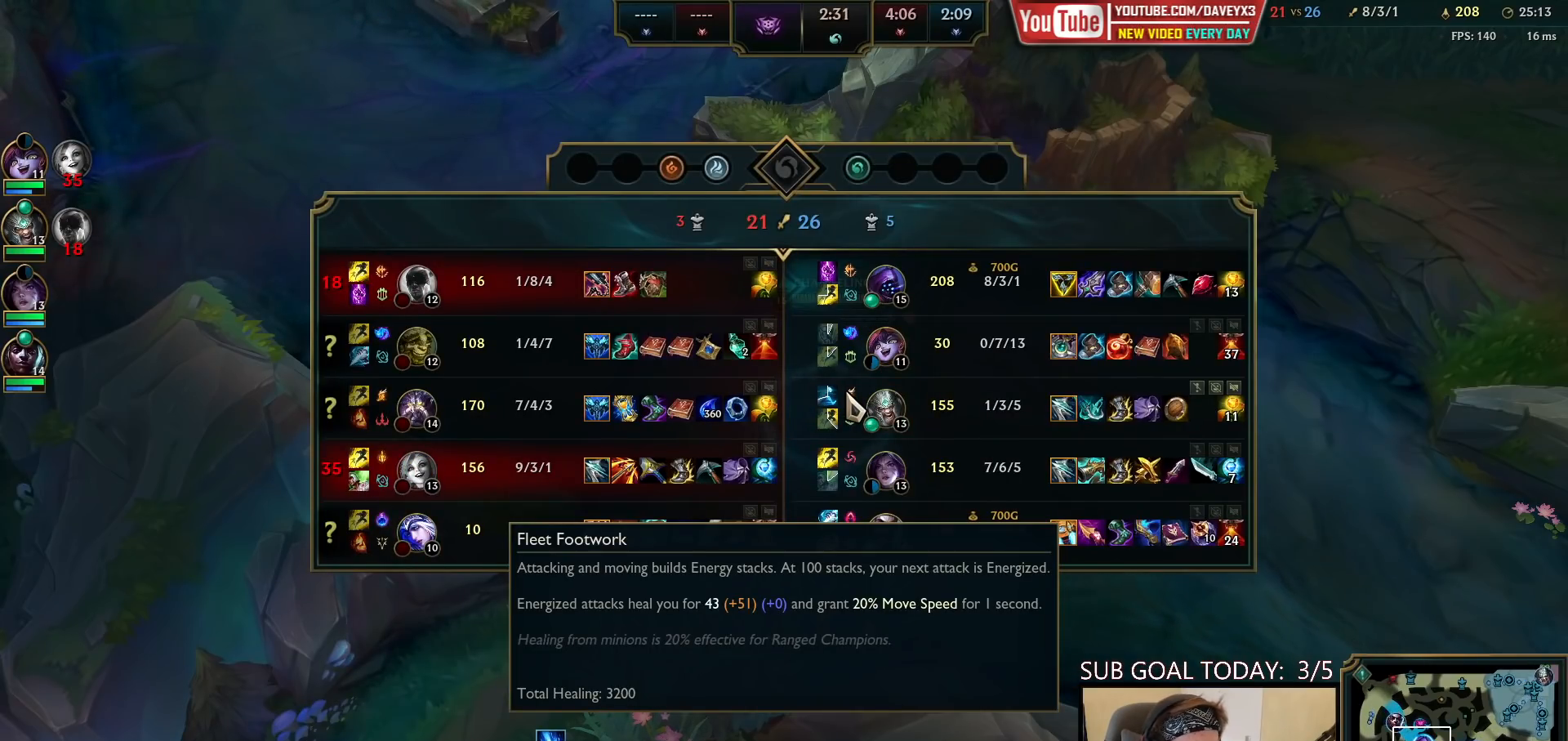
{"keys": ["tab"], "mouse": [], "events": []}
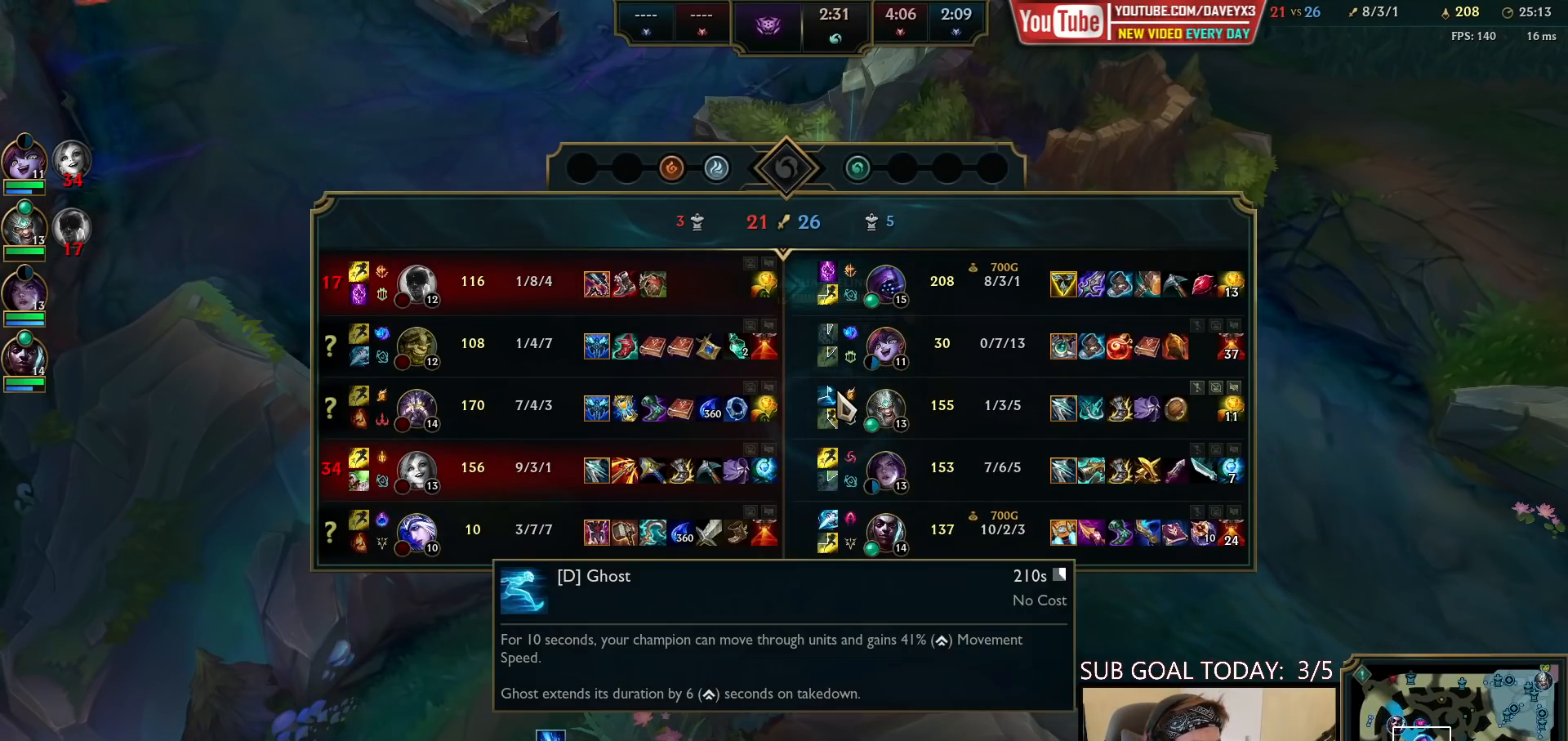
{"keys": ["tab"], "mouse": [], "events": []}
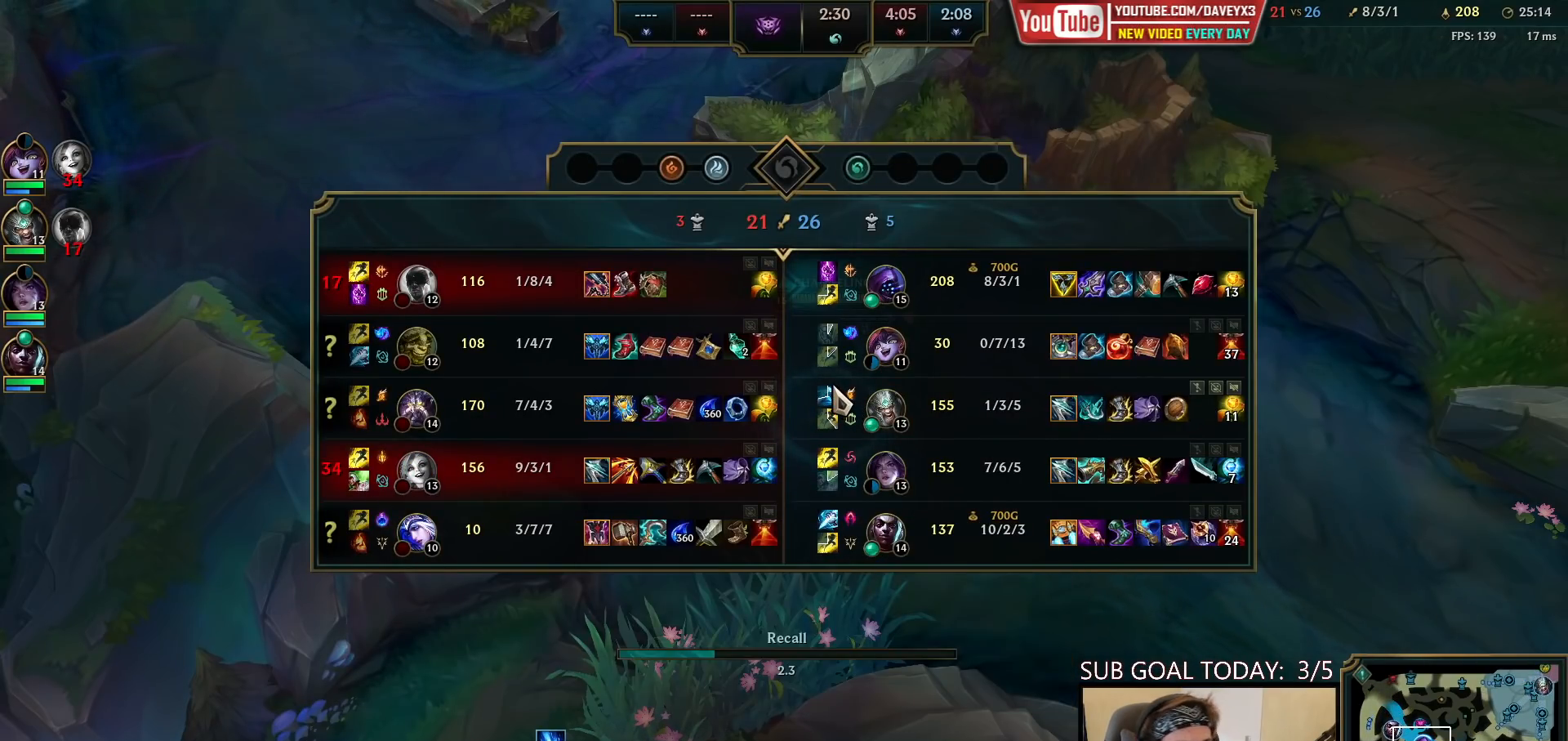
{"keys": ["tab"], "mouse": [], "events": []}
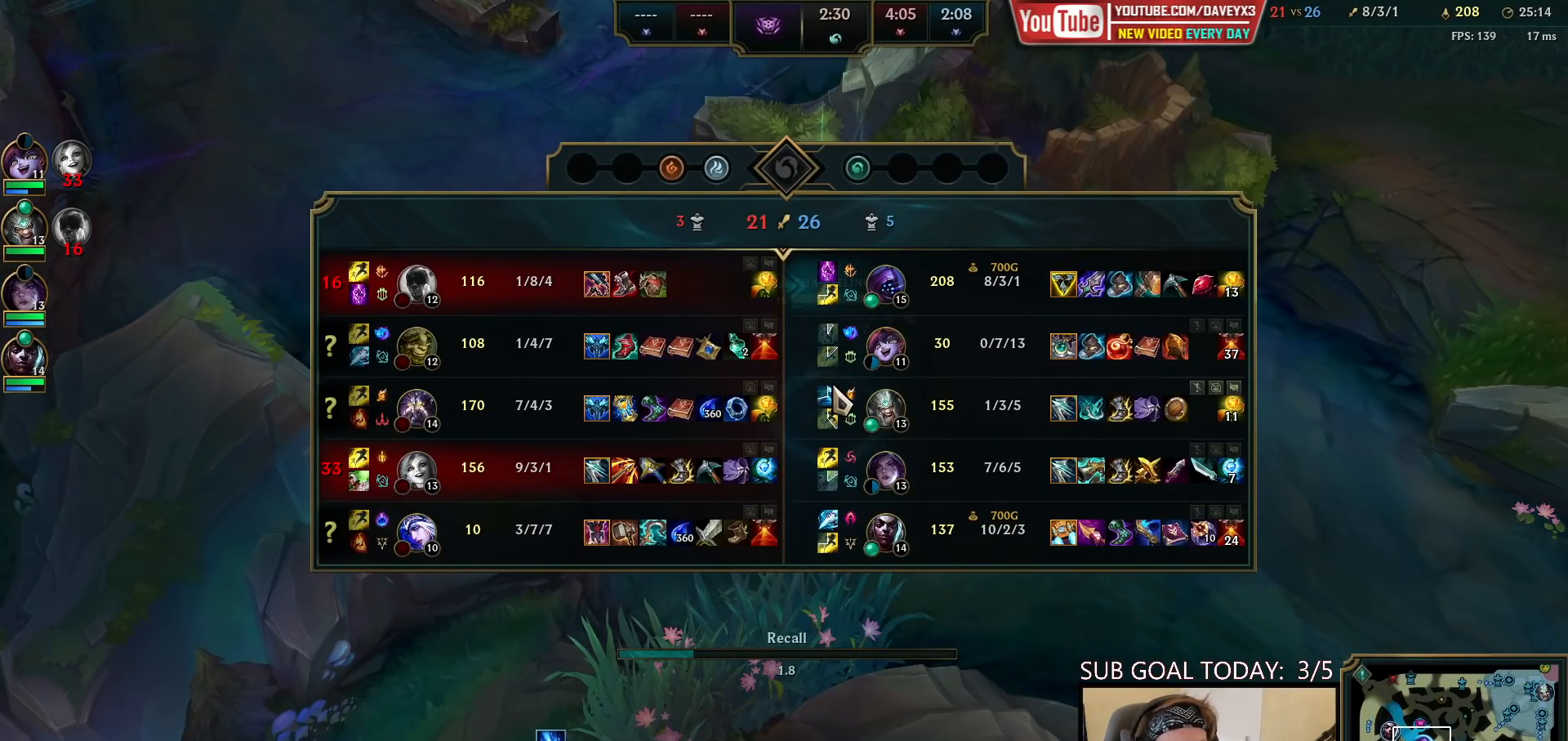
{"keys": ["tab"], "mouse": [], "events": []}